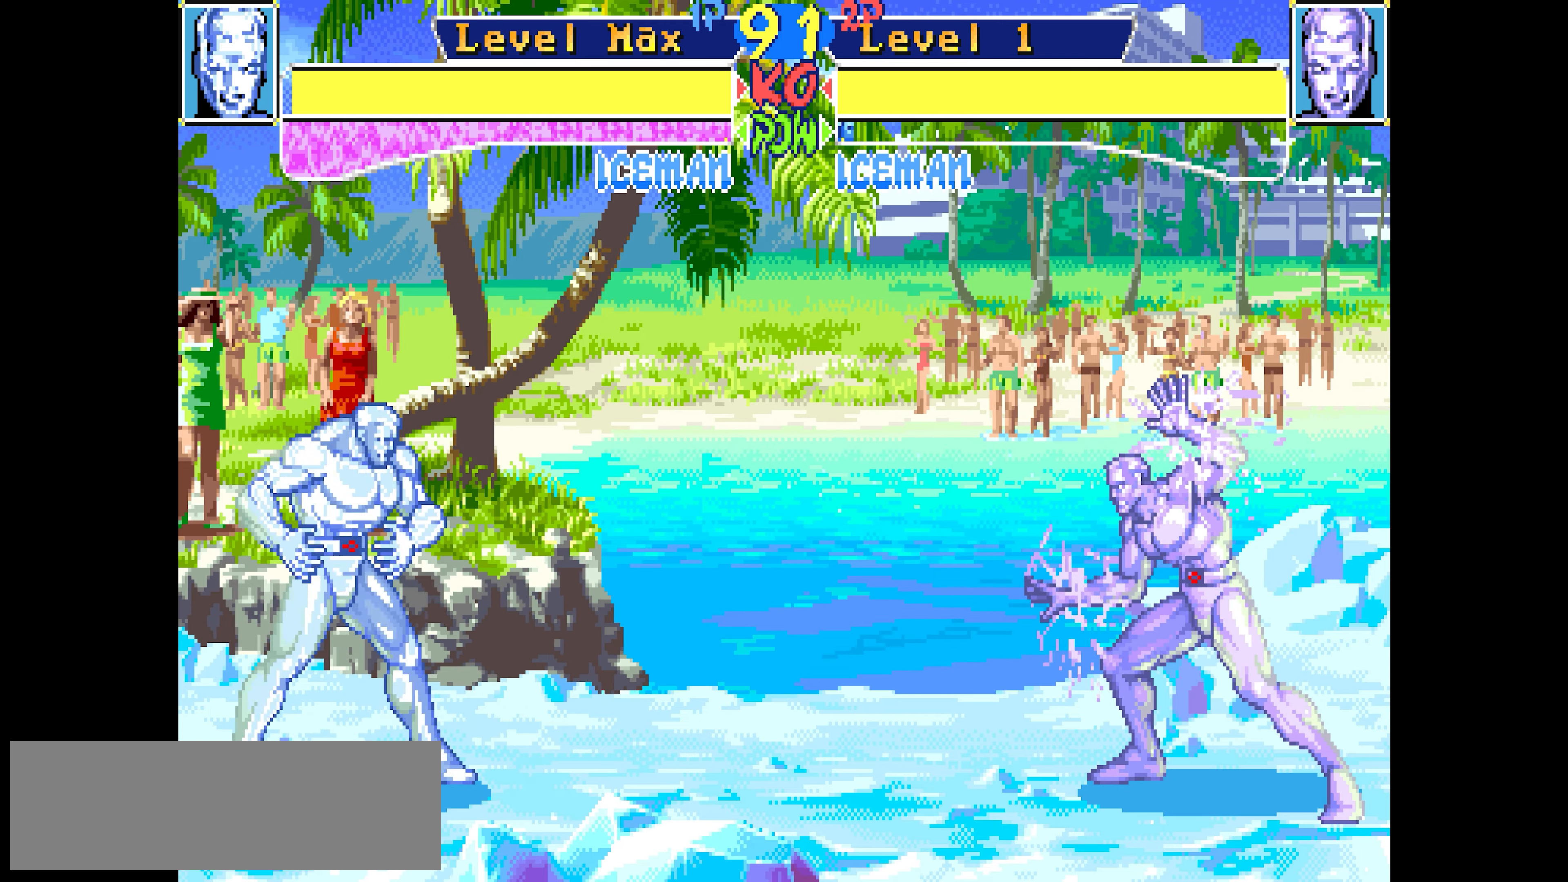
Gameplay with a controller (PlayStation layout); each line is a JSON object with the inputs held at the frame after it. "events" lists button and stick changes between this image and that frame as [ms after this image, input, new state], when the widget could be followed in between. Not read: L1 L2 L3 R3 other_buttons.
{"buttons": ["SQUARE", "TRIANGLE"], "events": []}
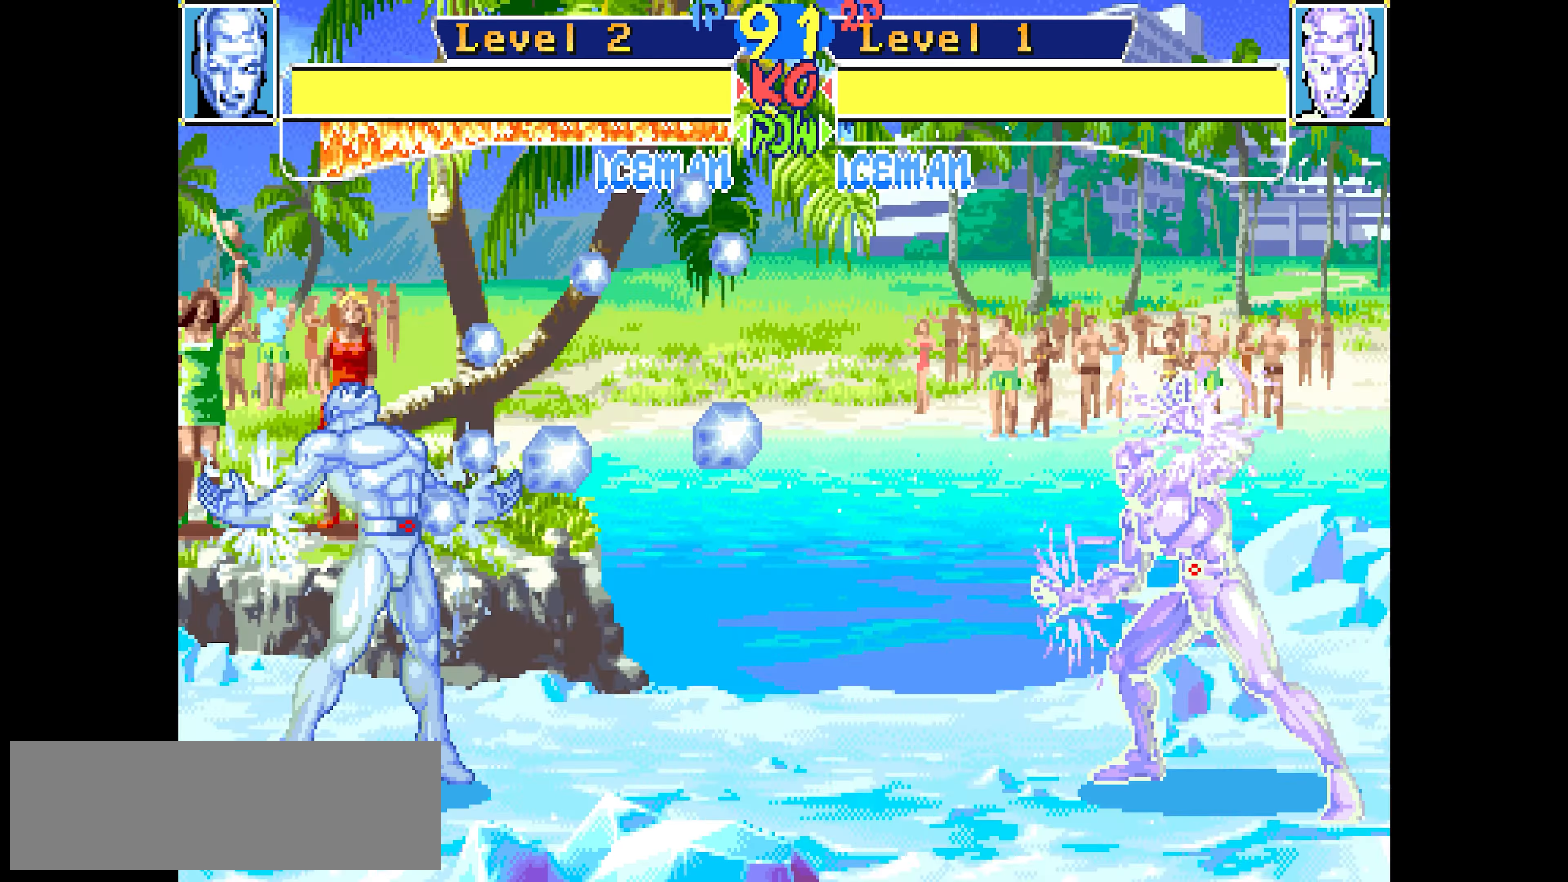
{"buttons": ["SQUARE", "TRIANGLE"], "events": []}
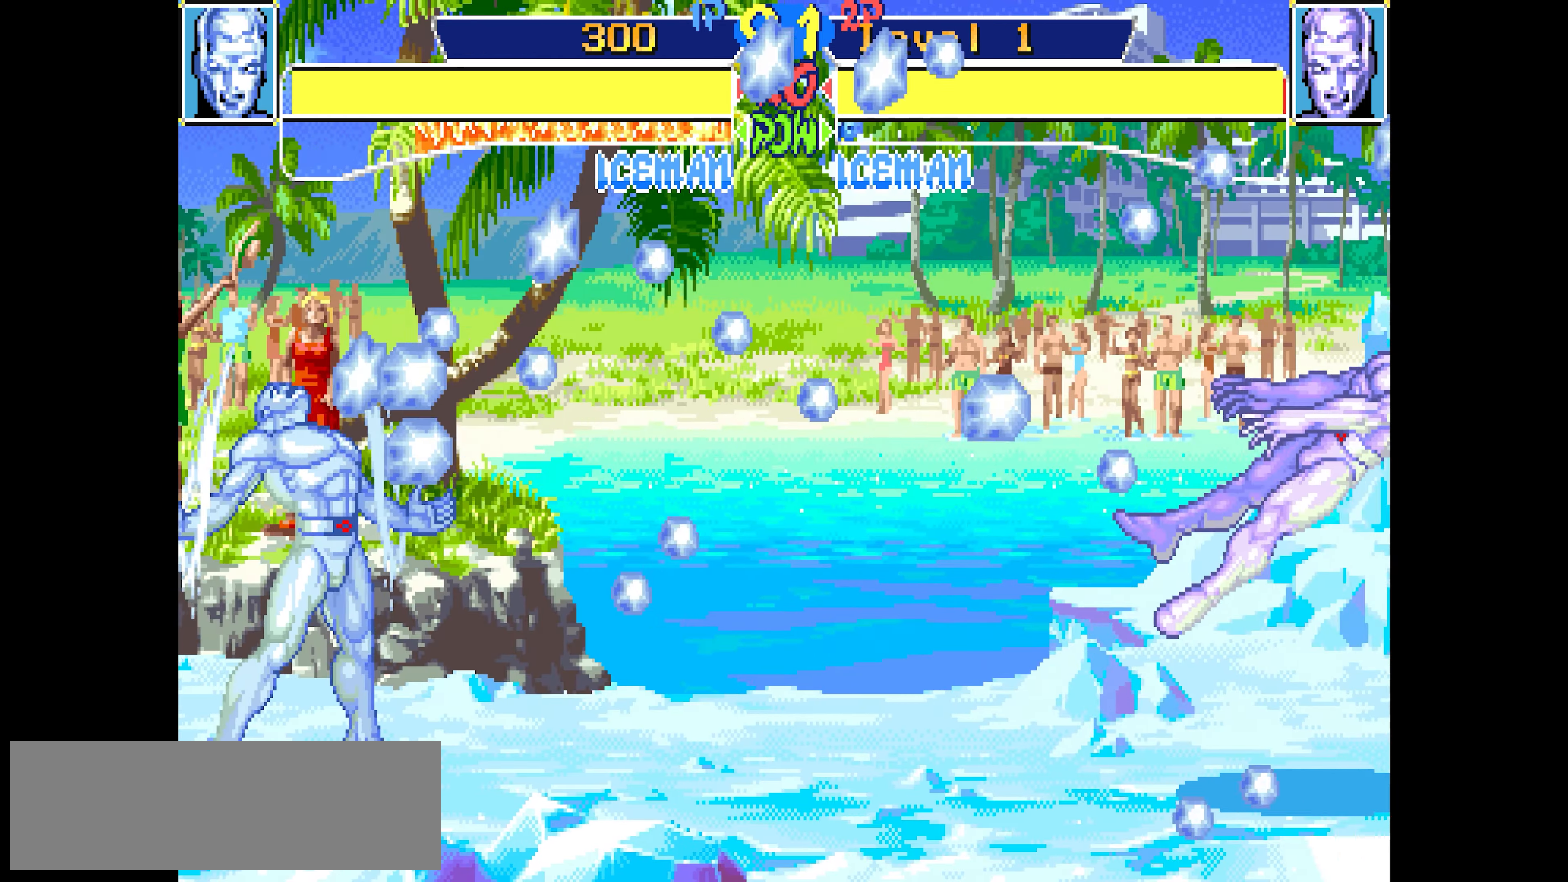
{"buttons": ["SQUARE", "TRIANGLE"], "events": []}
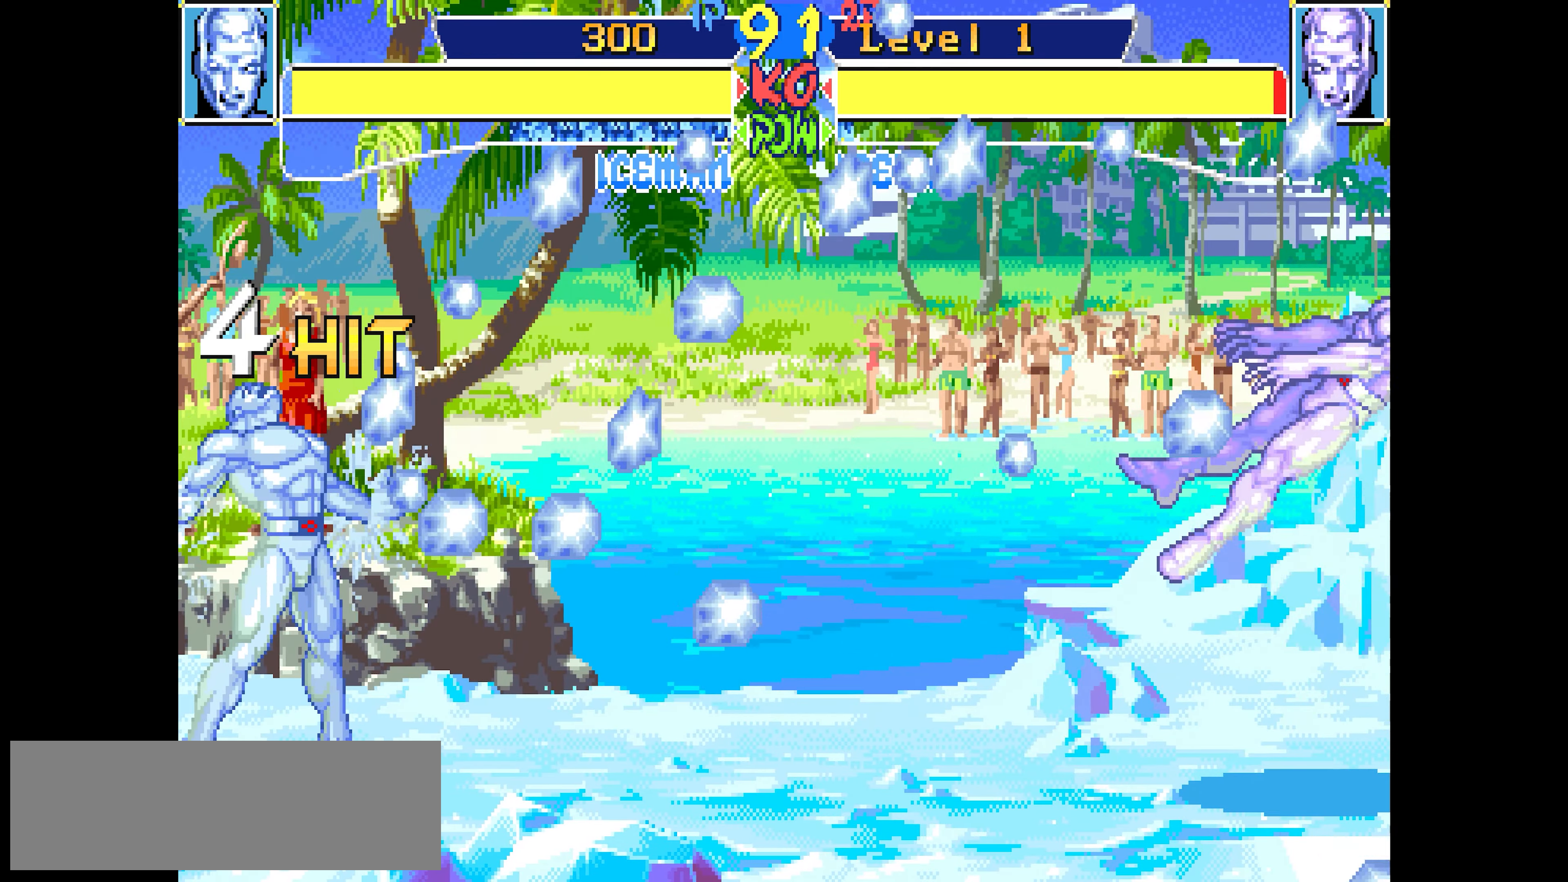
{"buttons": ["SQUARE", "TRIANGLE"], "events": []}
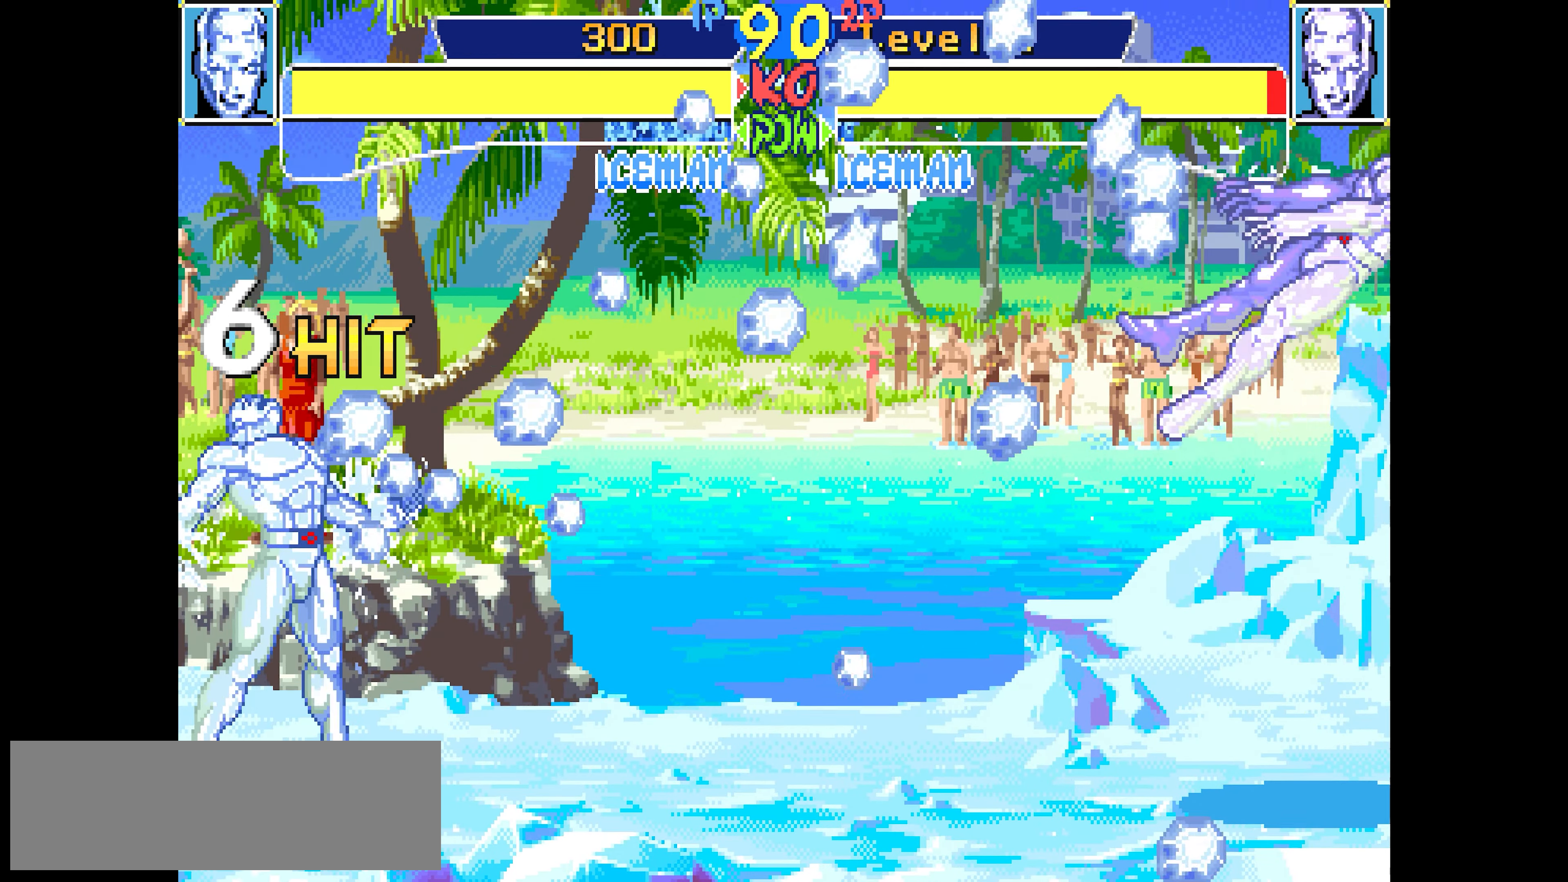
{"buttons": ["SQUARE", "TRIANGLE"], "events": []}
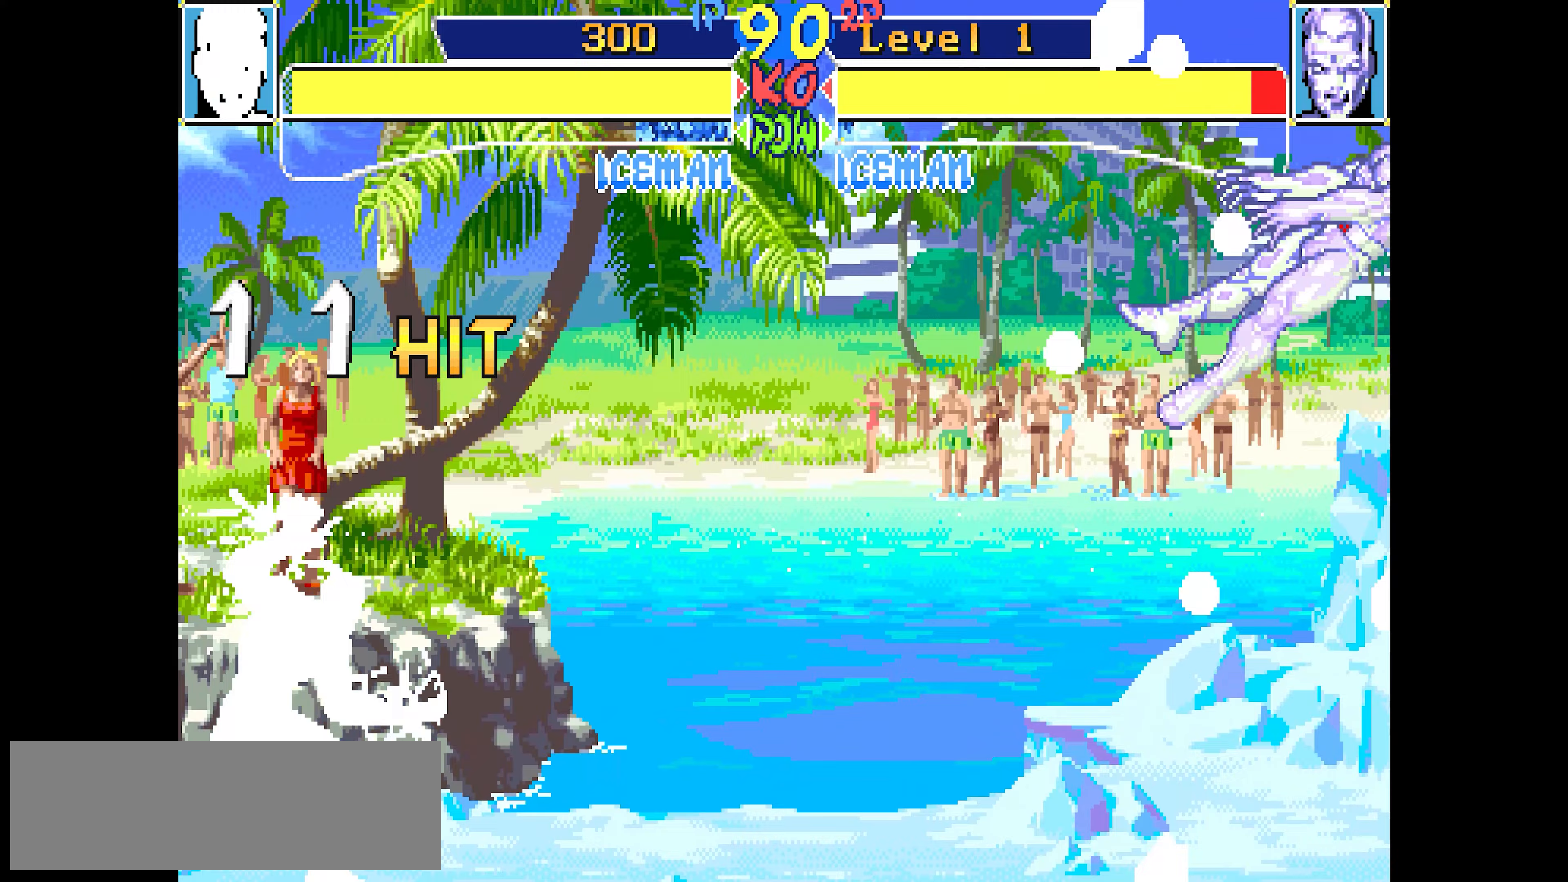
{"buttons": ["SQUARE", "TRIANGLE"], "events": []}
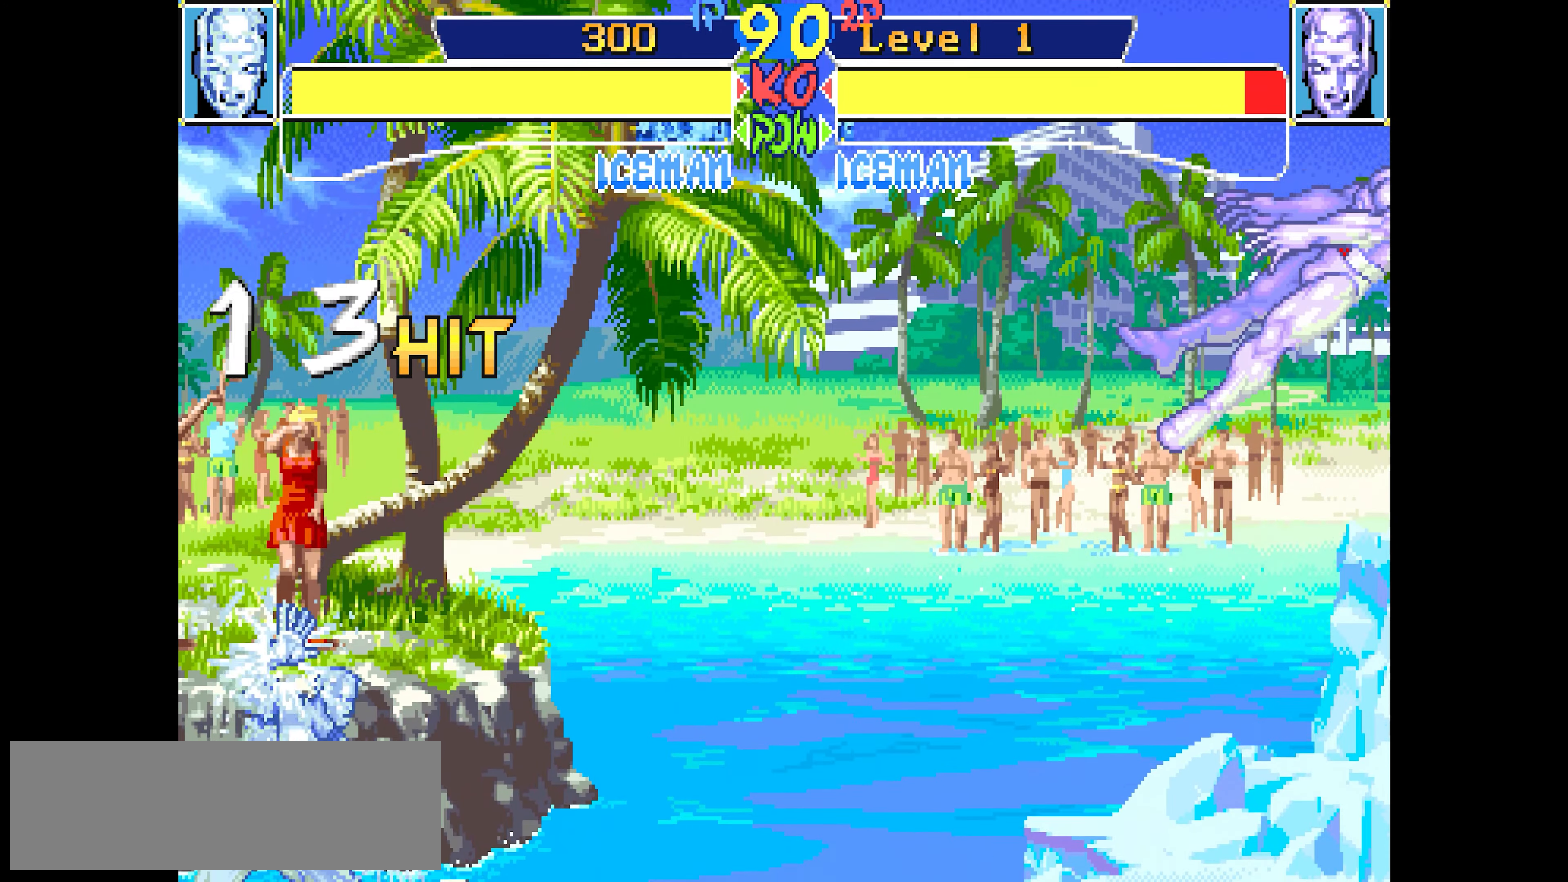
{"buttons": ["SQUARE", "TRIANGLE"], "events": []}
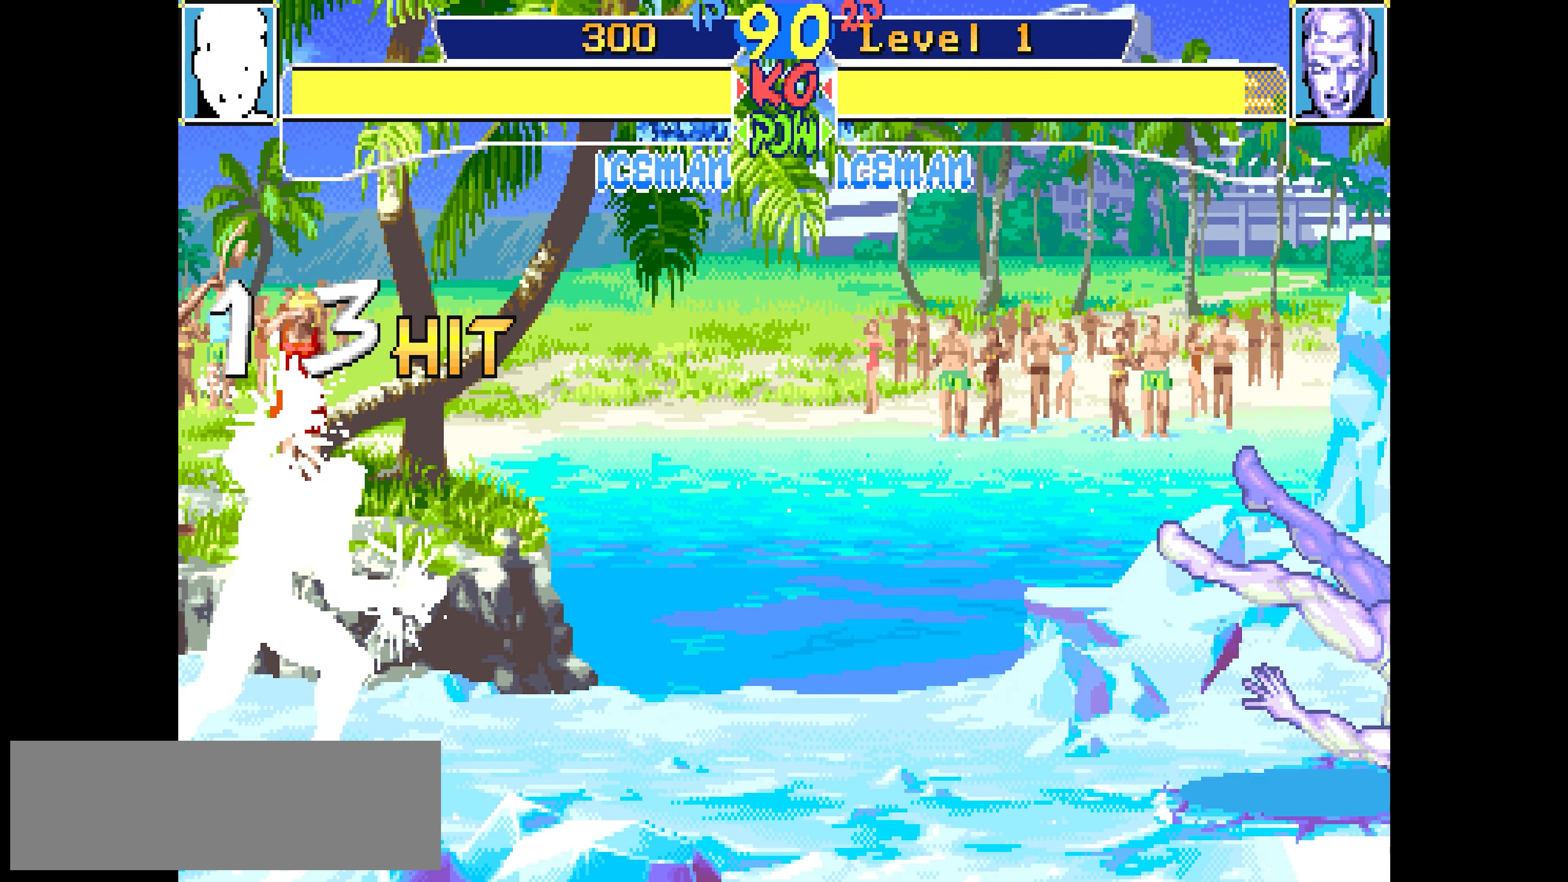
{"buttons": ["SQUARE", "TRIANGLE"], "events": []}
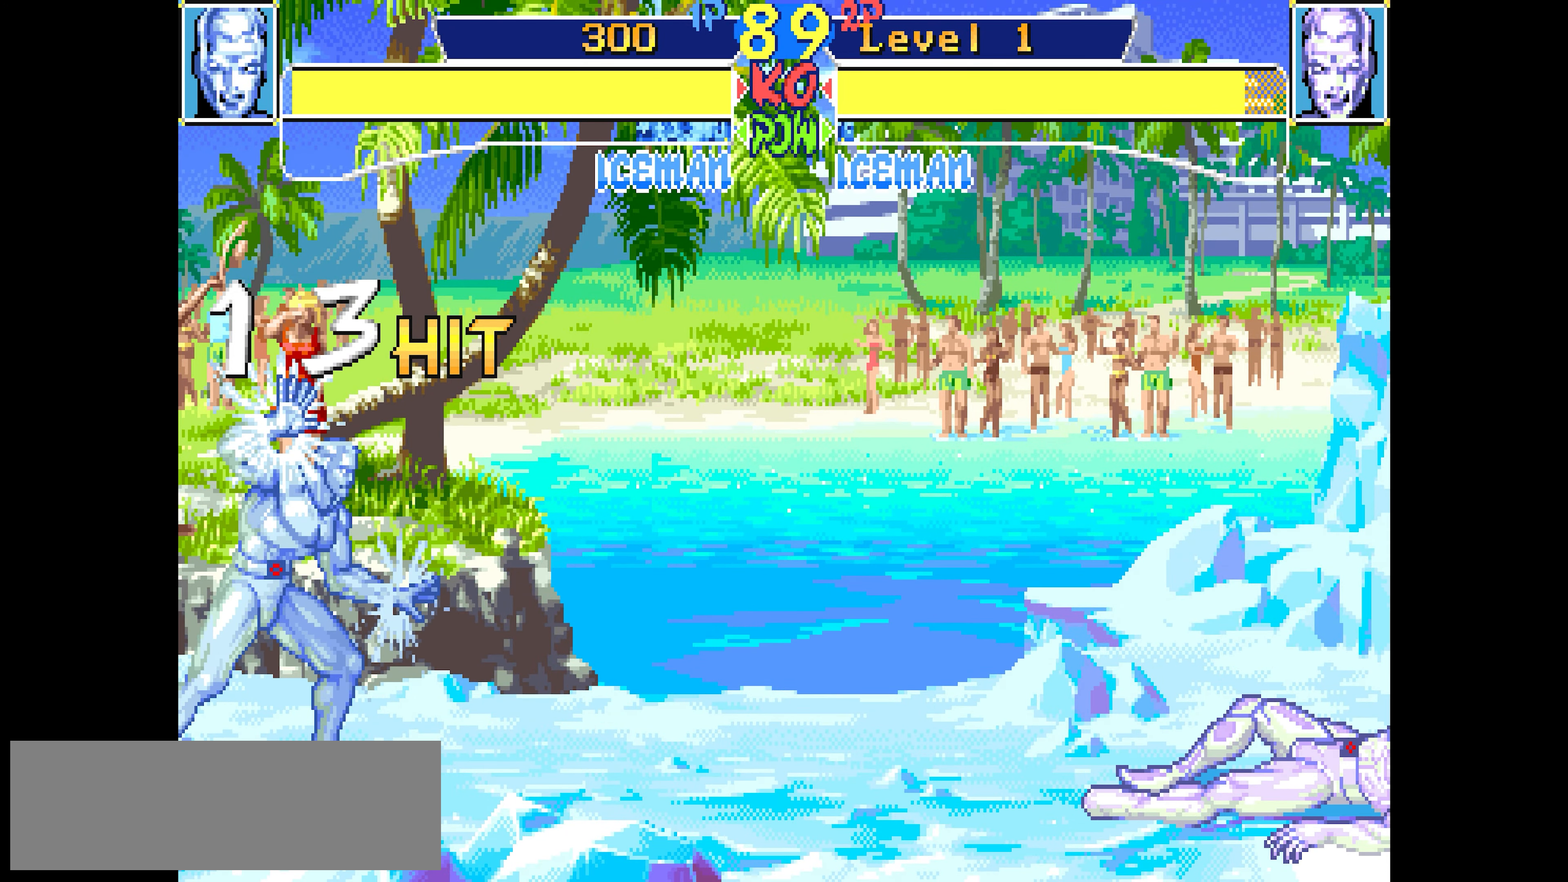
{"buttons": ["SQUARE", "TRIANGLE"], "events": []}
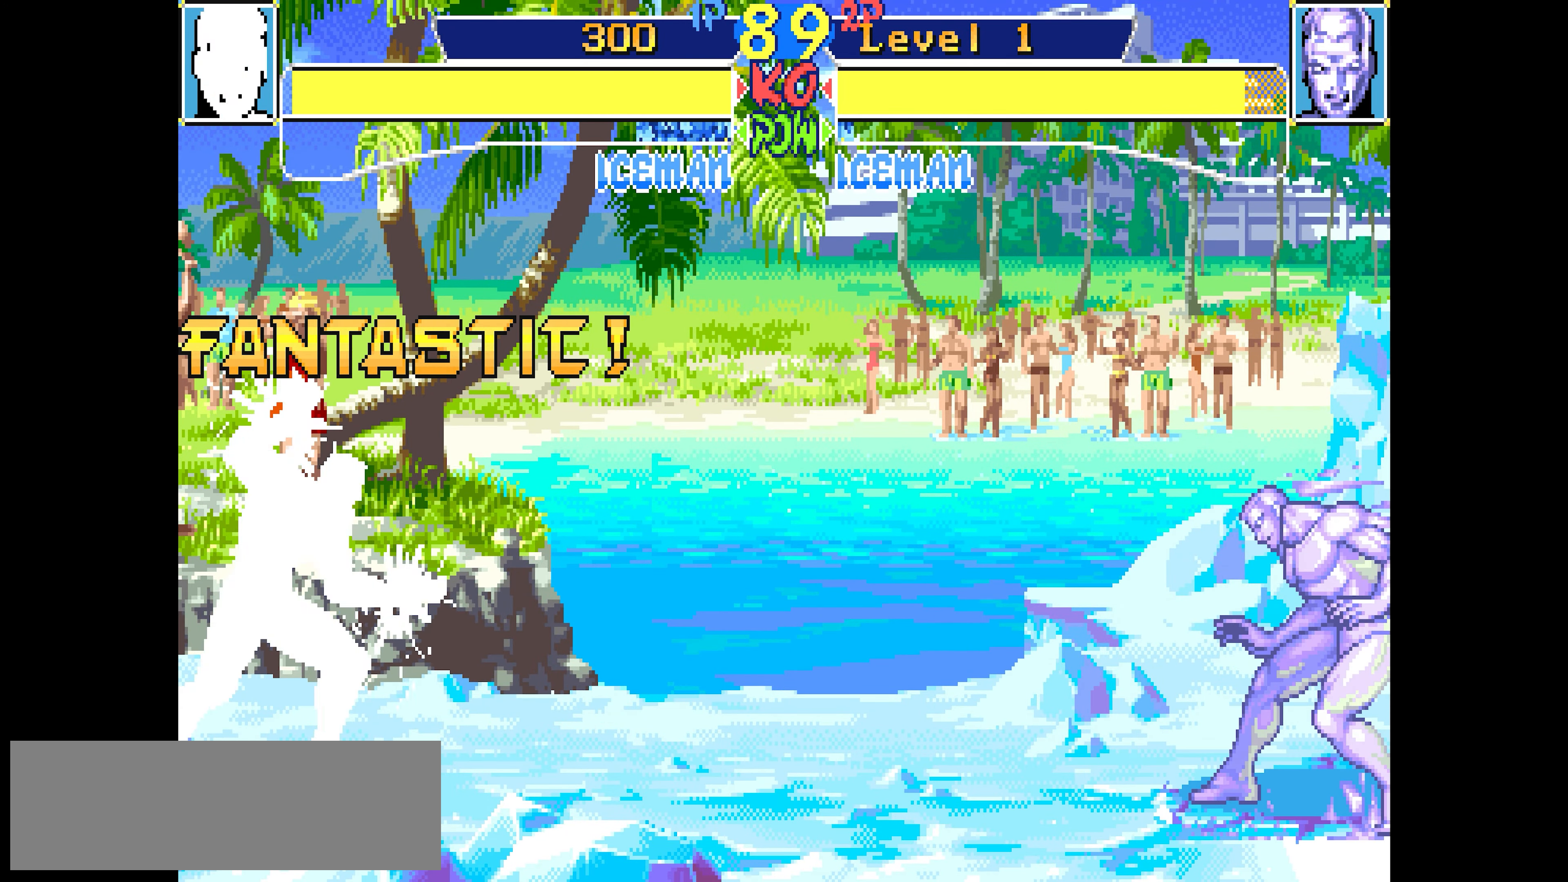
{"buttons": ["SQUARE", "TRIANGLE"], "events": []}
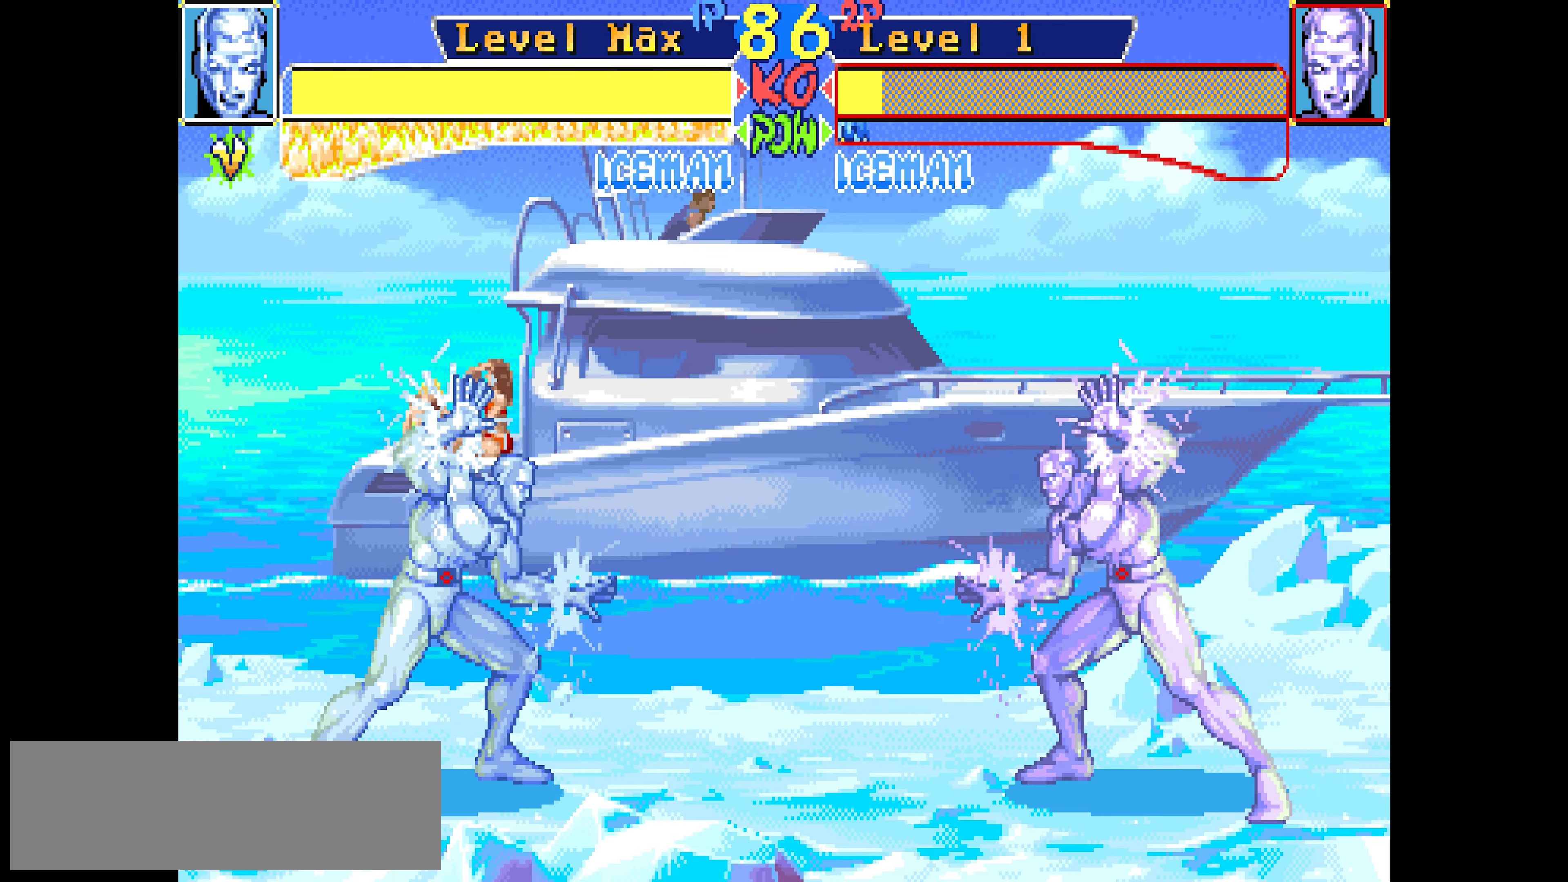
{"buttons": ["SQUARE", "TRIANGLE"], "events": []}
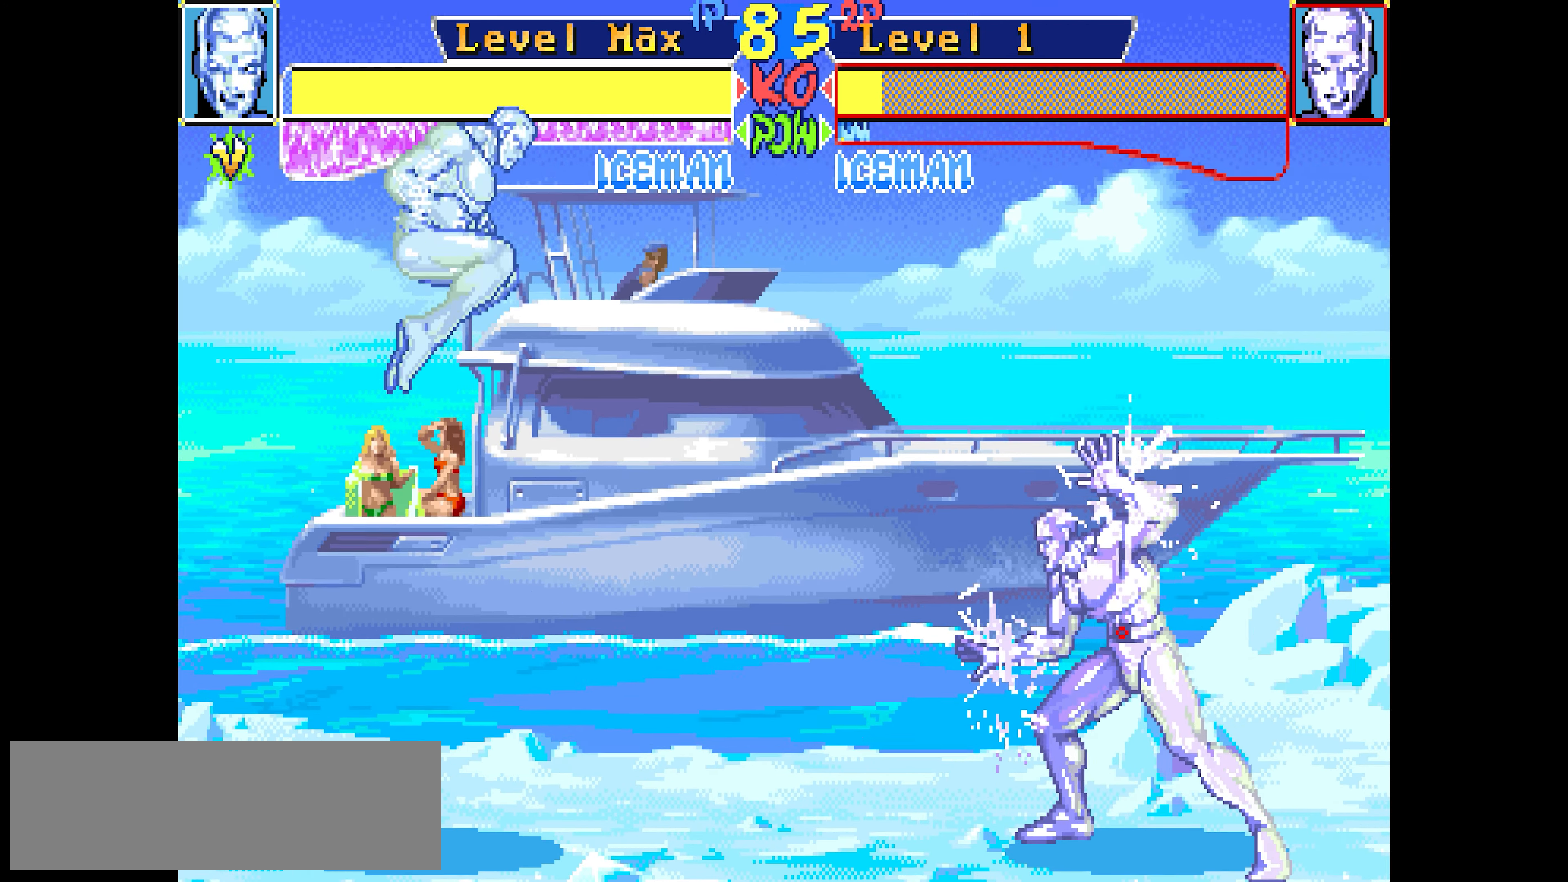
{"buttons": ["SQUARE", "TRIANGLE"]}
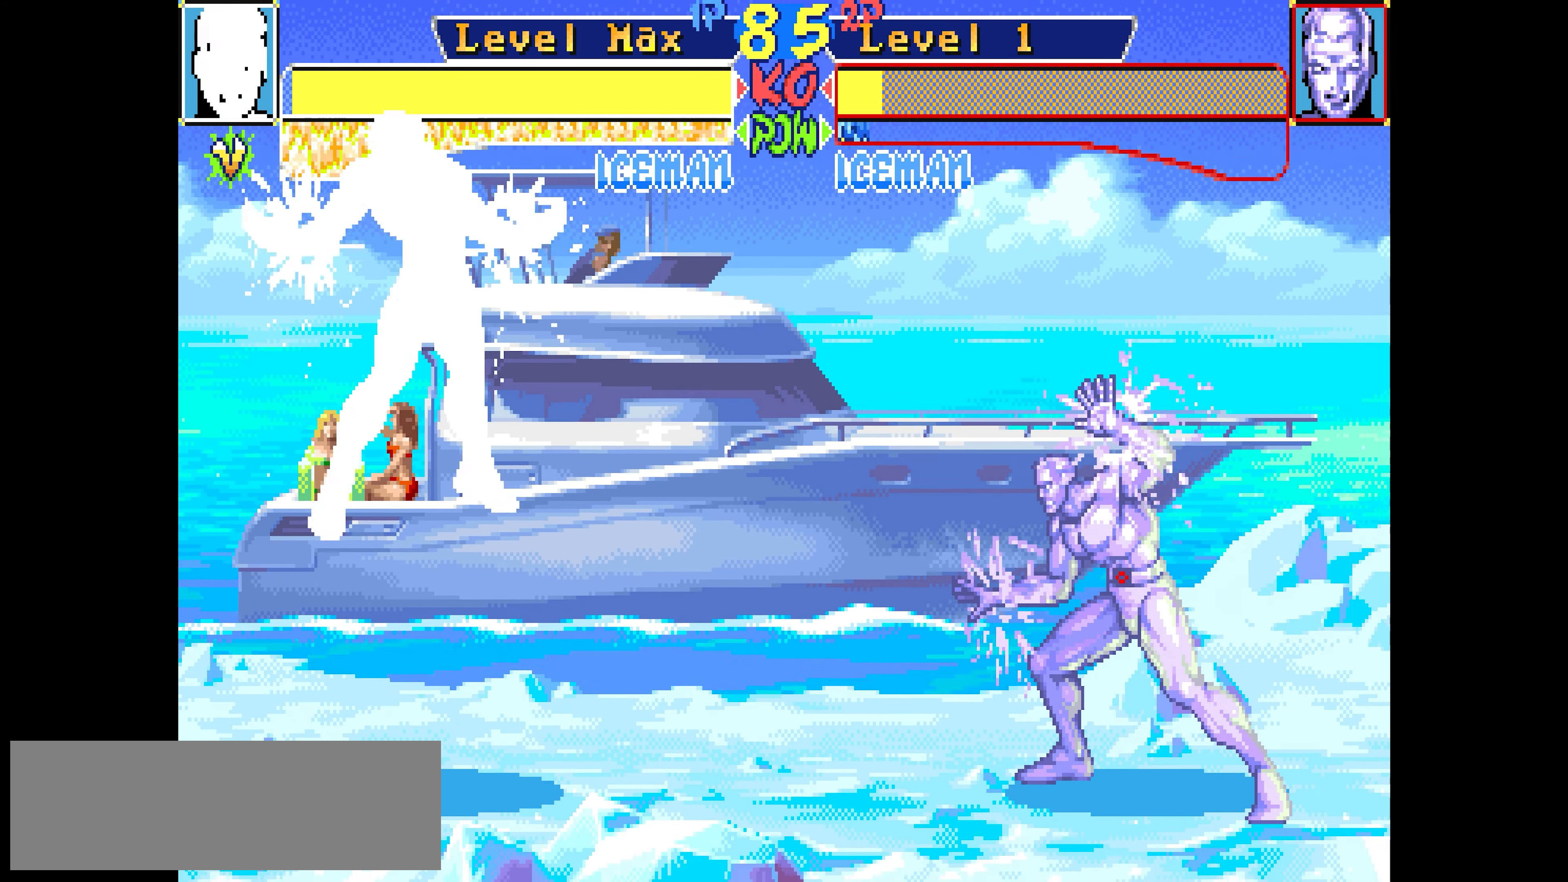
{"buttons": ["SQUARE", "TRIANGLE"], "events": []}
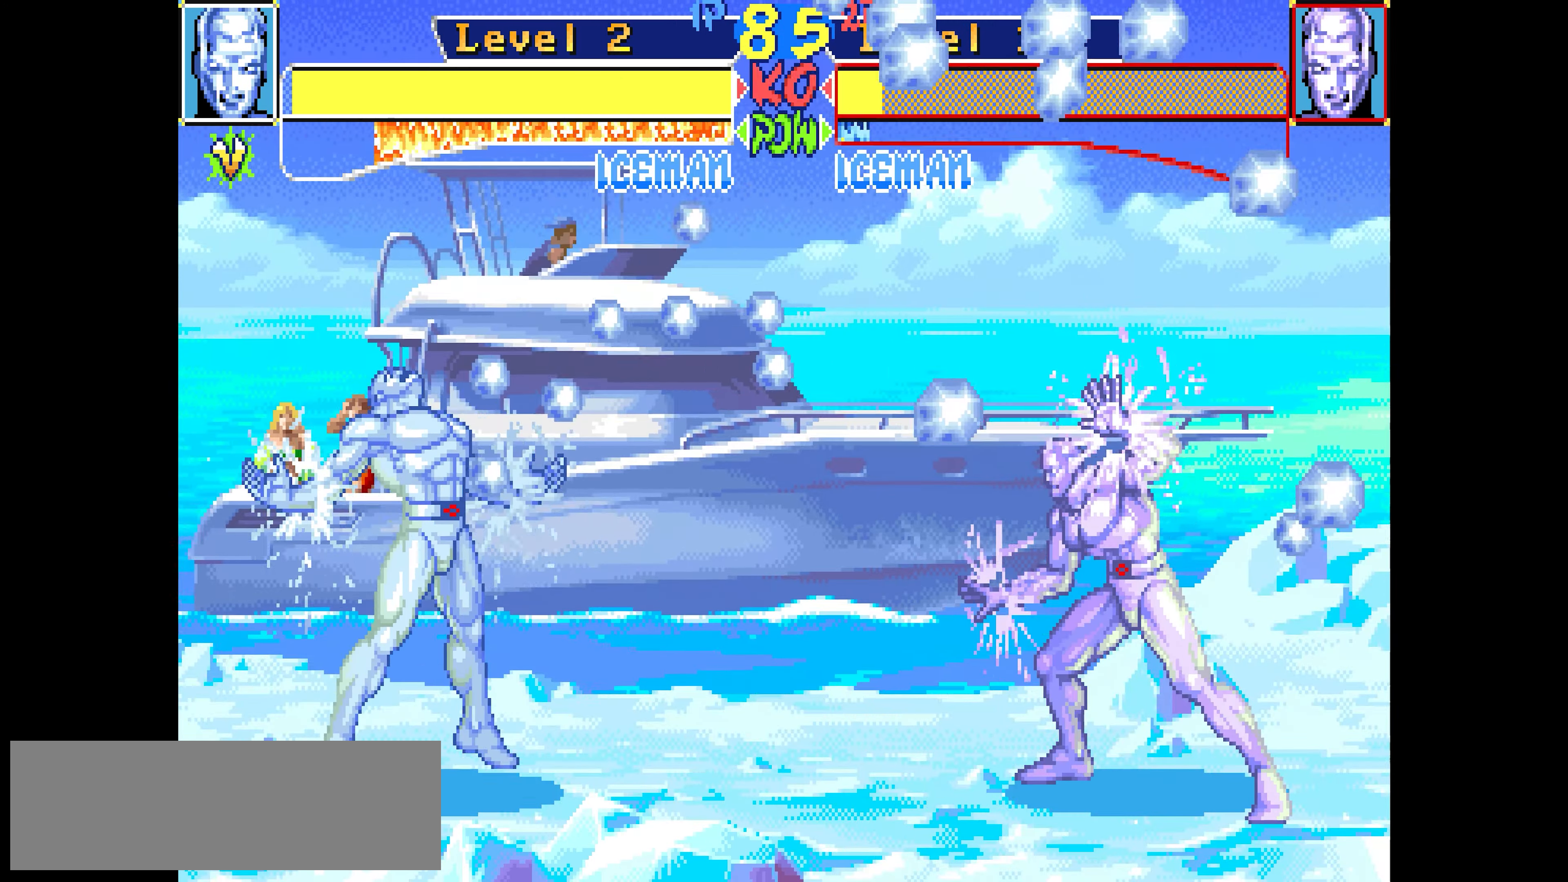
{"buttons": ["SQUARE", "TRIANGLE"], "events": []}
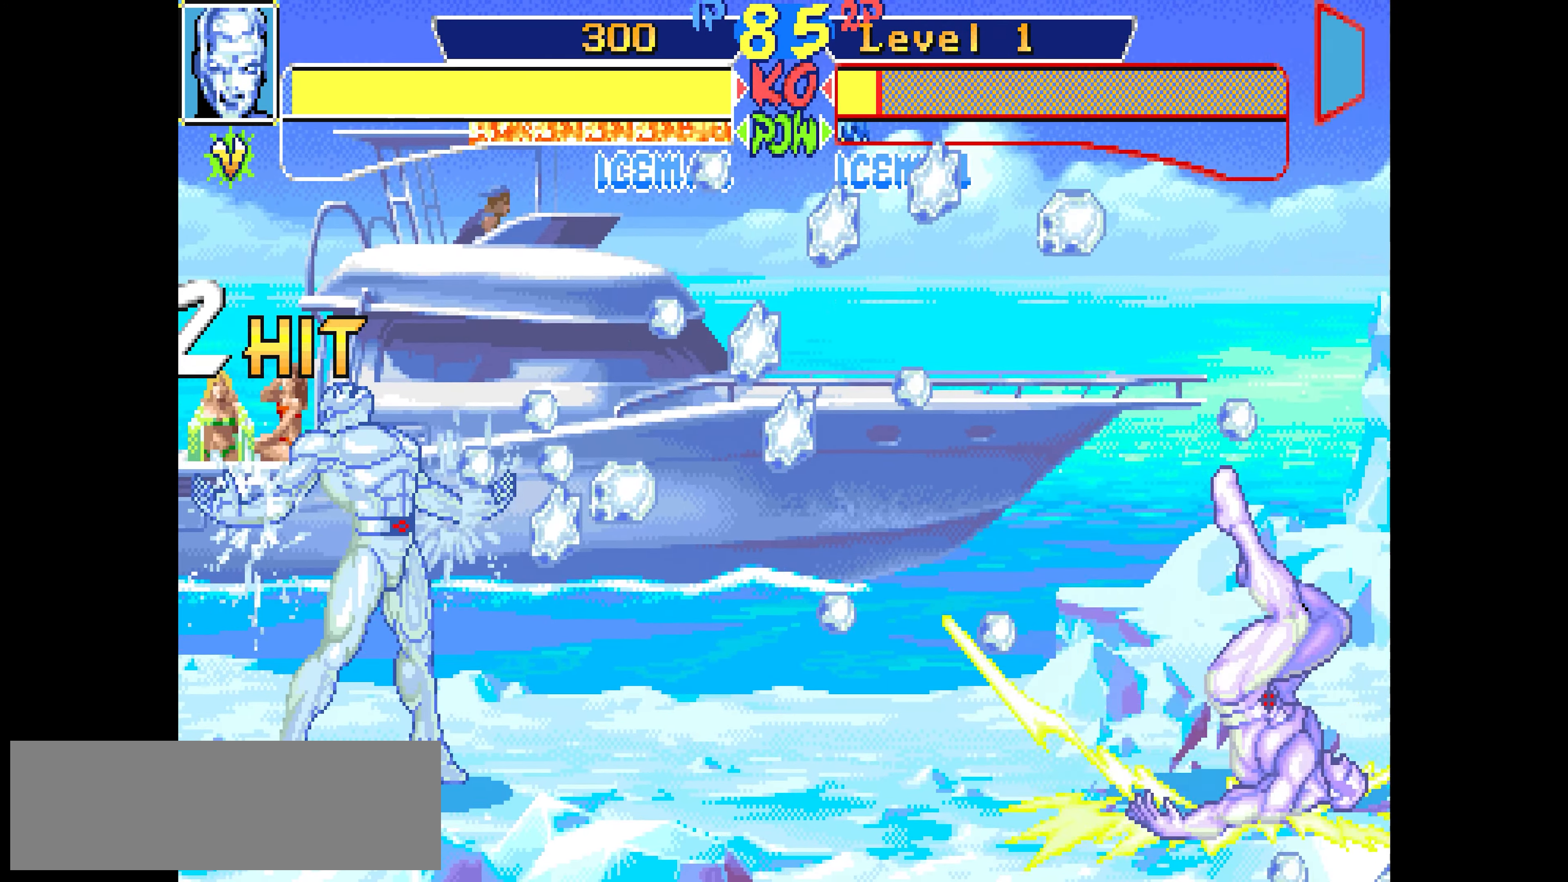
{"buttons": ["SQUARE", "TRIANGLE"], "events": []}
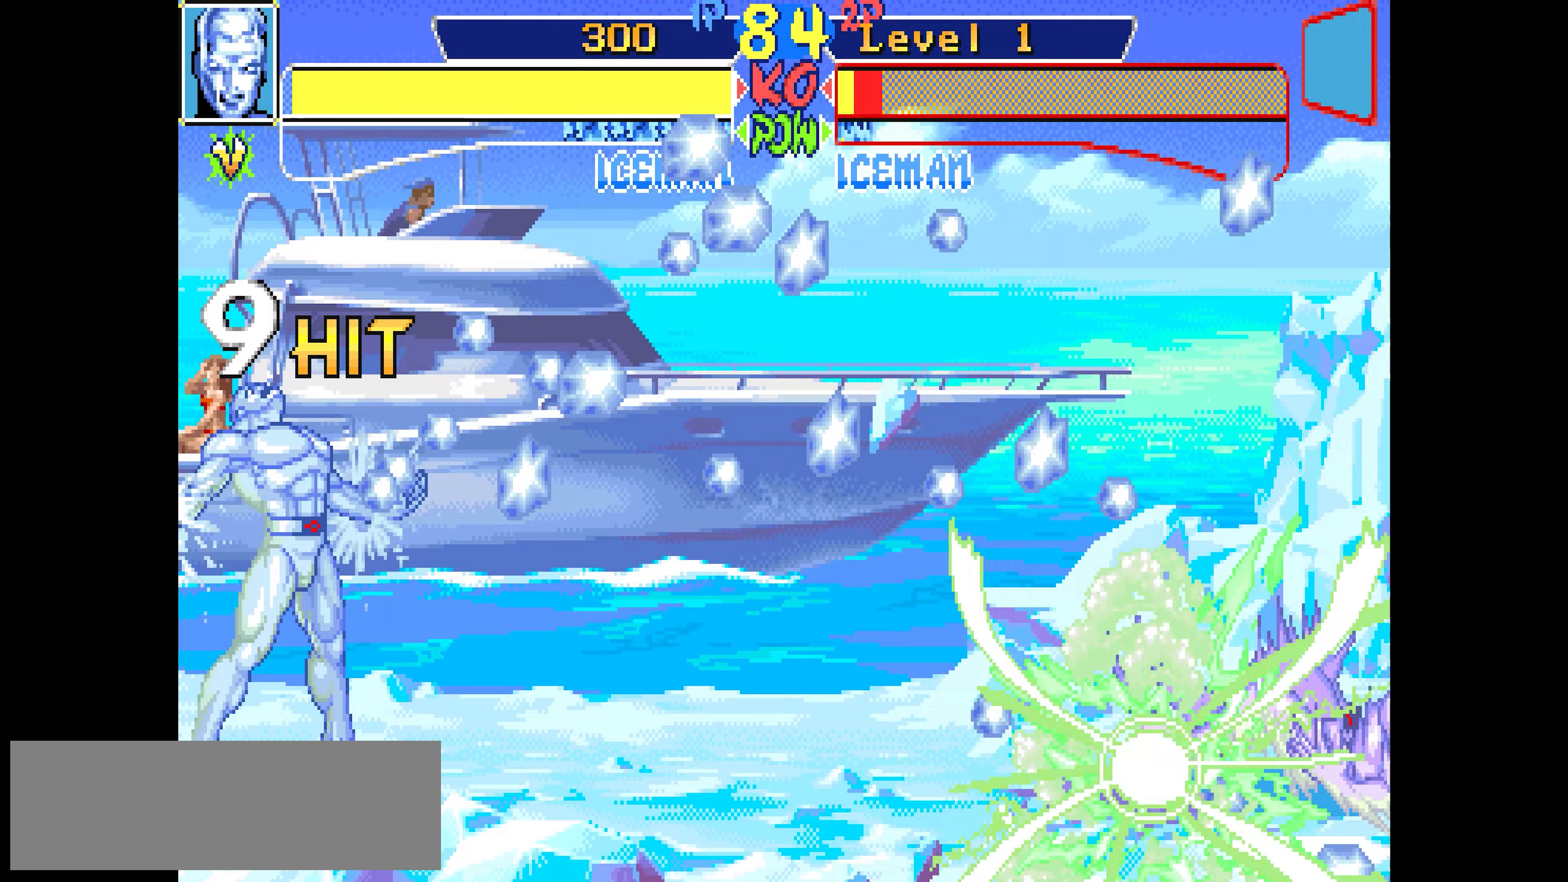
{"buttons": ["SQUARE", "TRIANGLE"]}